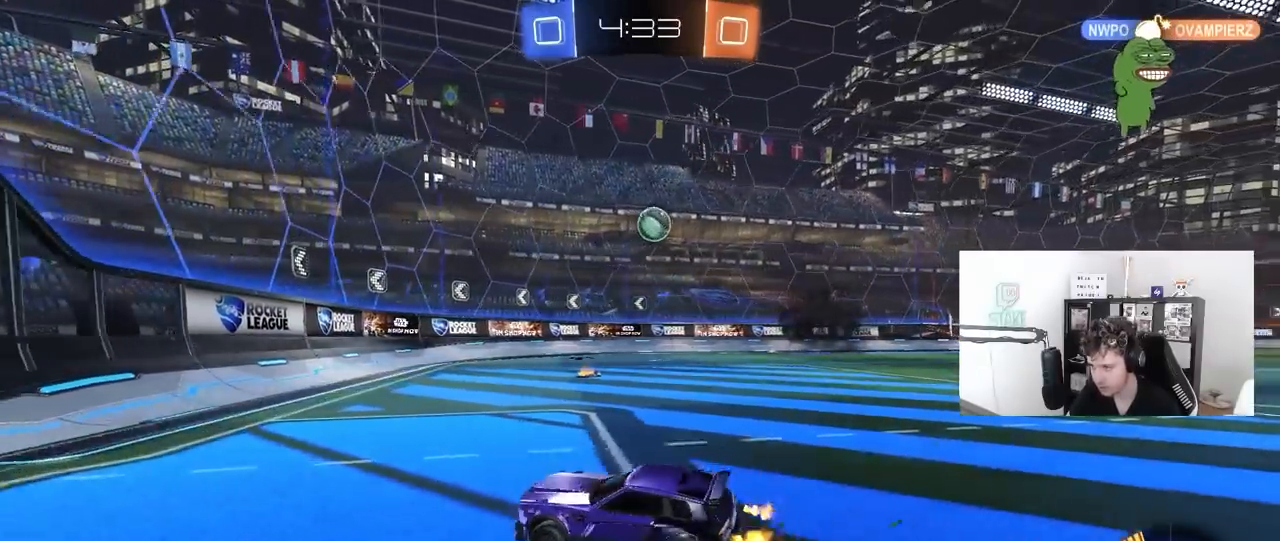
Gameplay with keyboard and mouse; each line is a JSON object with the keys and mouse buttons held at the frame after it. "events" lists presses ("down") and releases ("up") of "1", "2", "3", "4", "5", "a", "alt", "c", "caps_lock", "ctrl", "d", "e", "f", "g", "q", "r", "s", "shift", "space", "t", "tab", "v", "w", "x", "z", "mouse_left", "mouse_wheel" and "mouse_right" between this image and that frame as [ms after this image, input, new state], when the widget could be followed in between. "mouse_left", "mouse_wheel", "mouse_right" = the "left", "wheel", "right" buttons of the "mouse" list. No other keys are recorded. "wheel" means that the mouse wheel is clicked or scrolled. "mouse_move" is the direction in which the mouse moves at that frame (one of eight, or "still"), when it could be read.
{"keys": ["w"], "mouse": [], "mouse_move": "still", "events": [[83, "w", "up"], [167, "d", "up"], [267, "d", "down"], [450, "d", "up"], [500, "w", "down"]]}
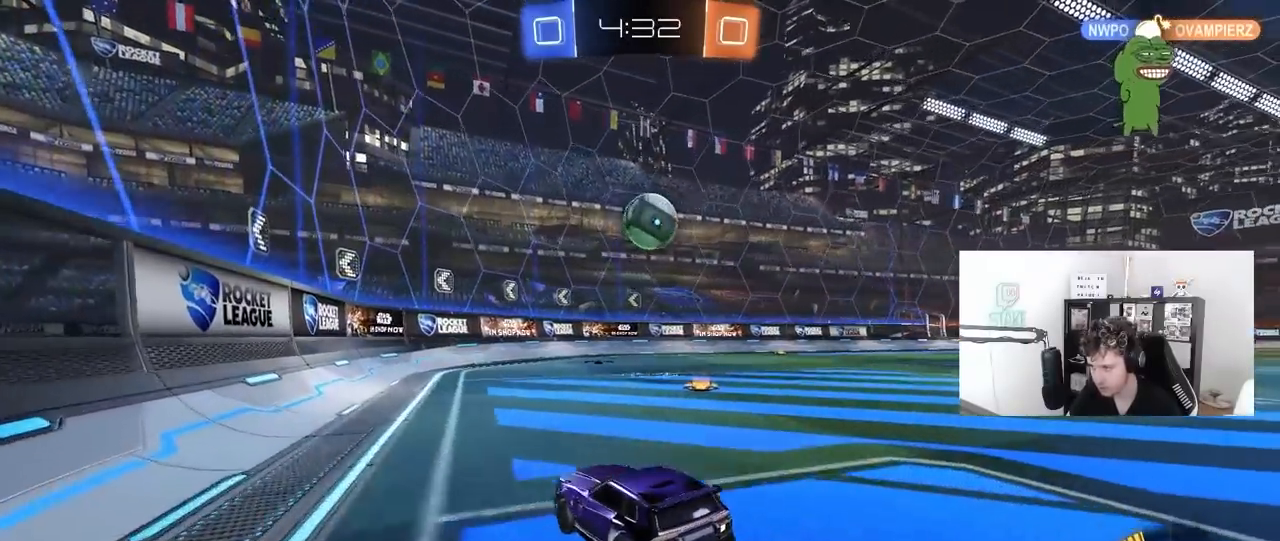
{"keys": ["d", "w"], "mouse": [], "mouse_move": "still", "events": [[50, "w", "up"], [133, "d", "down"], [183, "d", "up"], [233, "w", "down"], [383, "d", "down"]]}
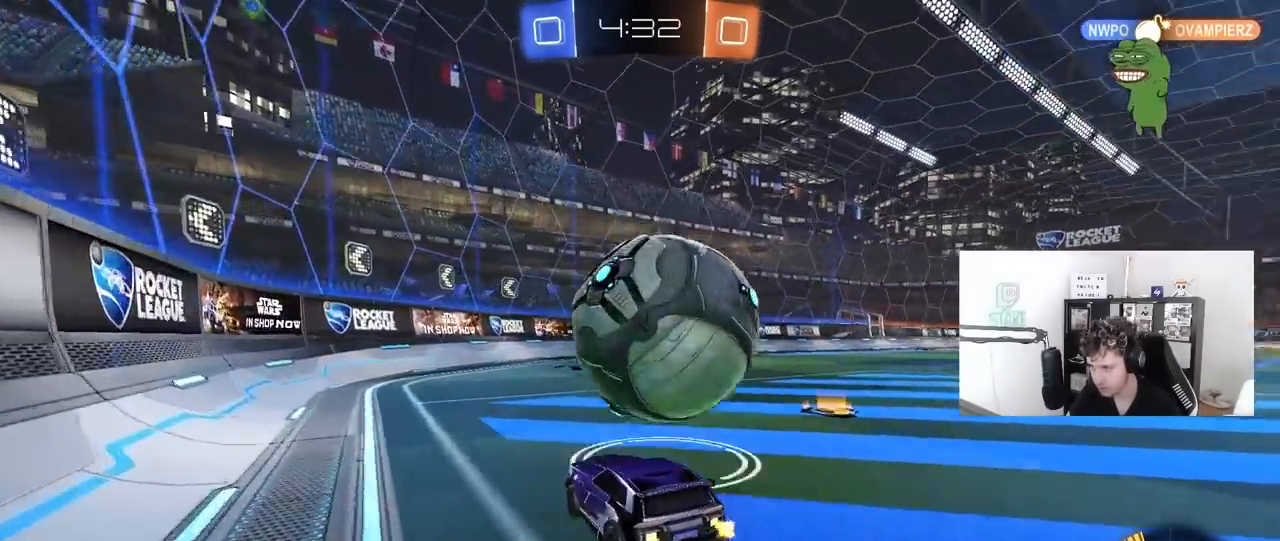
{"keys": ["w"], "mouse": [], "mouse_move": "still", "events": [[250, "d", "up"]]}
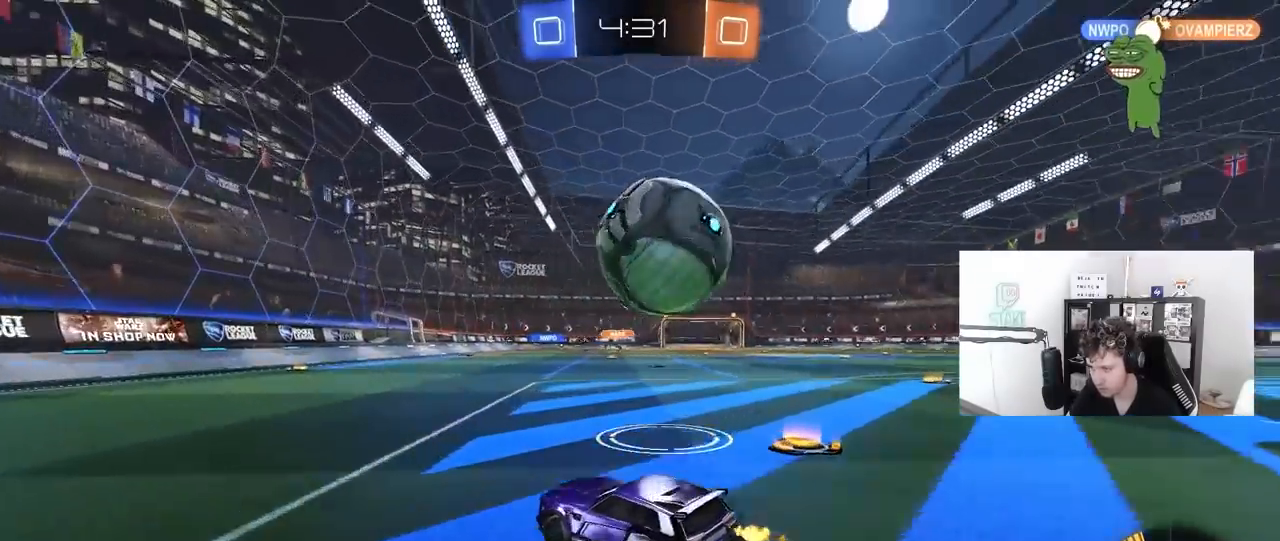
{"keys": ["w"], "mouse": ["left"], "mouse_move": "still", "events": [[33, "d", "down"], [217, "d", "up"], [267, "mouse_left", "down"]]}
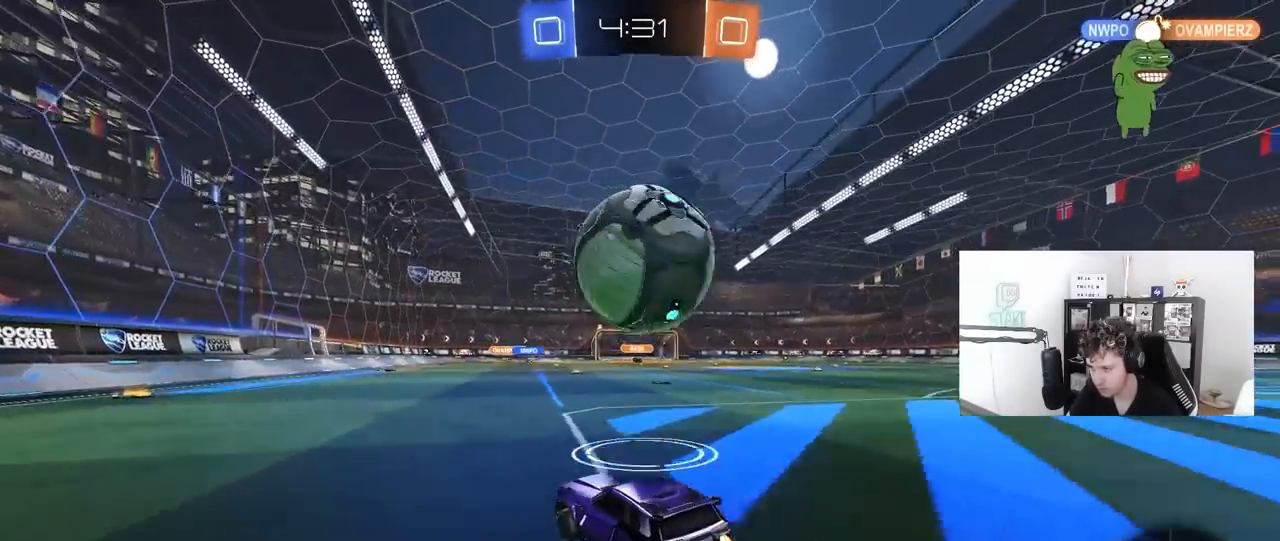
{"keys": [], "mouse": [], "mouse_move": "still", "events": [[100, "mouse_left", "up"], [133, "d", "down"], [183, "w", "up"], [333, "d", "up"]]}
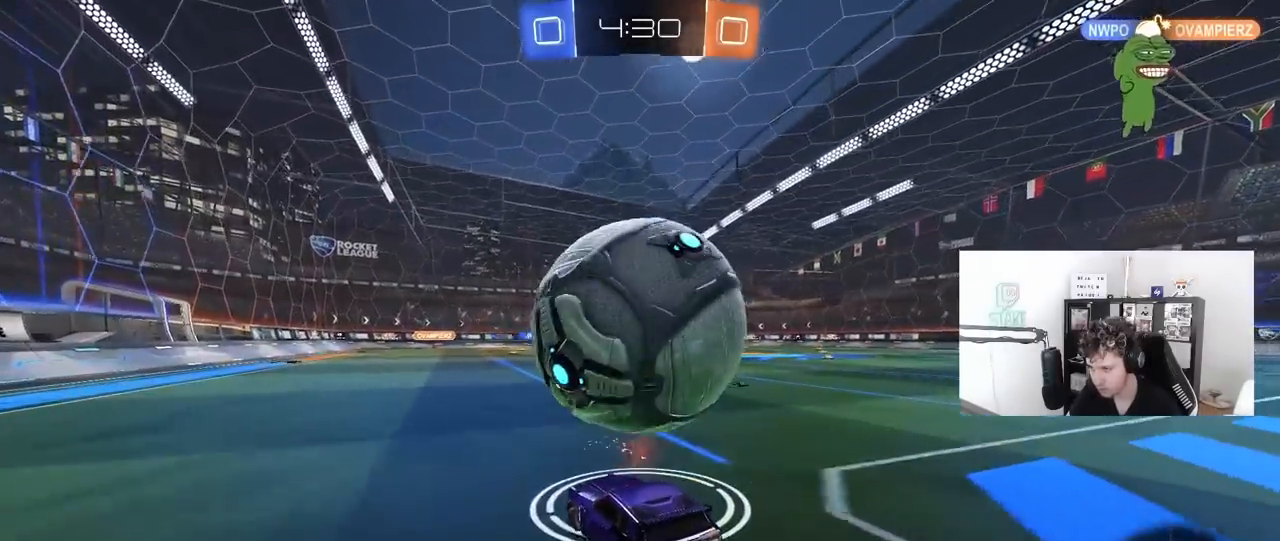
{"keys": ["space", "w"], "mouse": ["left"], "mouse_move": "still", "events": [[17, "w", "down"], [67, "a", "down"], [117, "a", "up"], [300, "d", "down"], [383, "mouse_left", "down"], [433, "d", "up"], [433, "space", "down"]]}
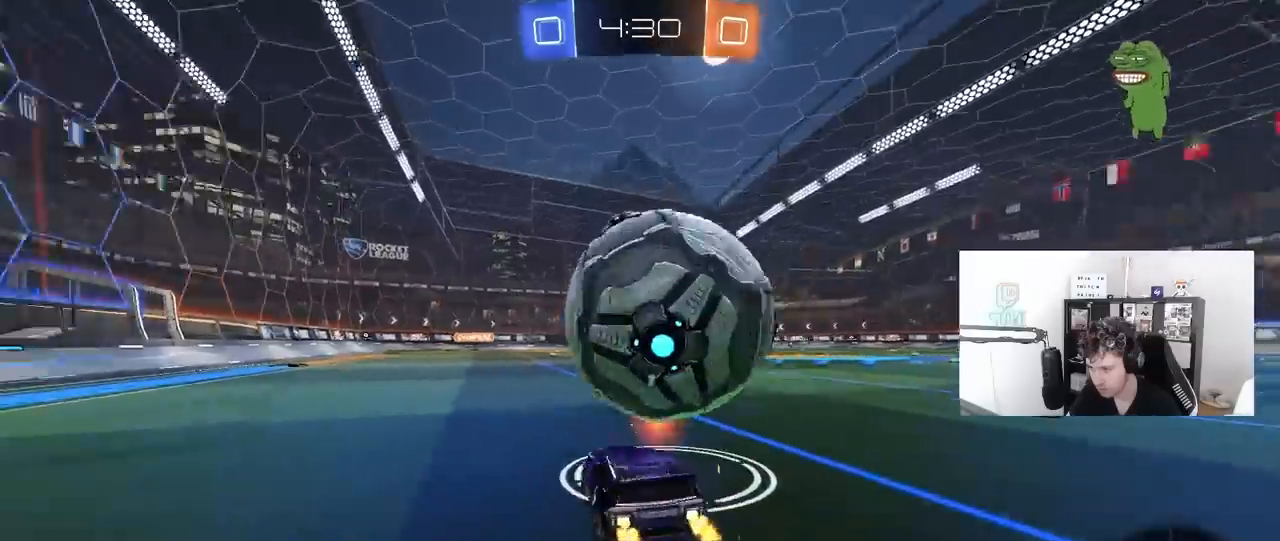
{"keys": ["d", "w"], "mouse": [], "mouse_move": "still", "events": [[33, "mouse_left", "up"], [83, "a", "down"], [133, "a", "up"], [133, "space", "up"], [217, "mouse_left", "down"], [267, "d", "down"], [317, "mouse_left", "up"], [400, "d", "up"], [500, "d", "down"]]}
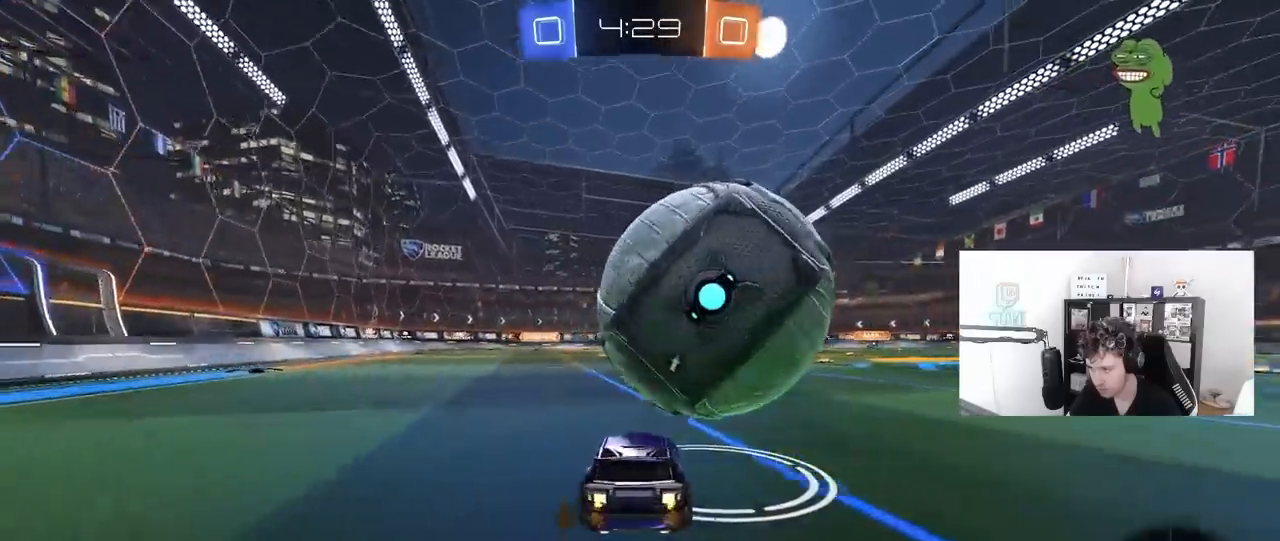
{"keys": ["d", "w"], "mouse": [], "mouse_move": "still", "events": [[100, "d", "up"], [283, "a", "down"], [383, "a", "up"], [467, "d", "down"]]}
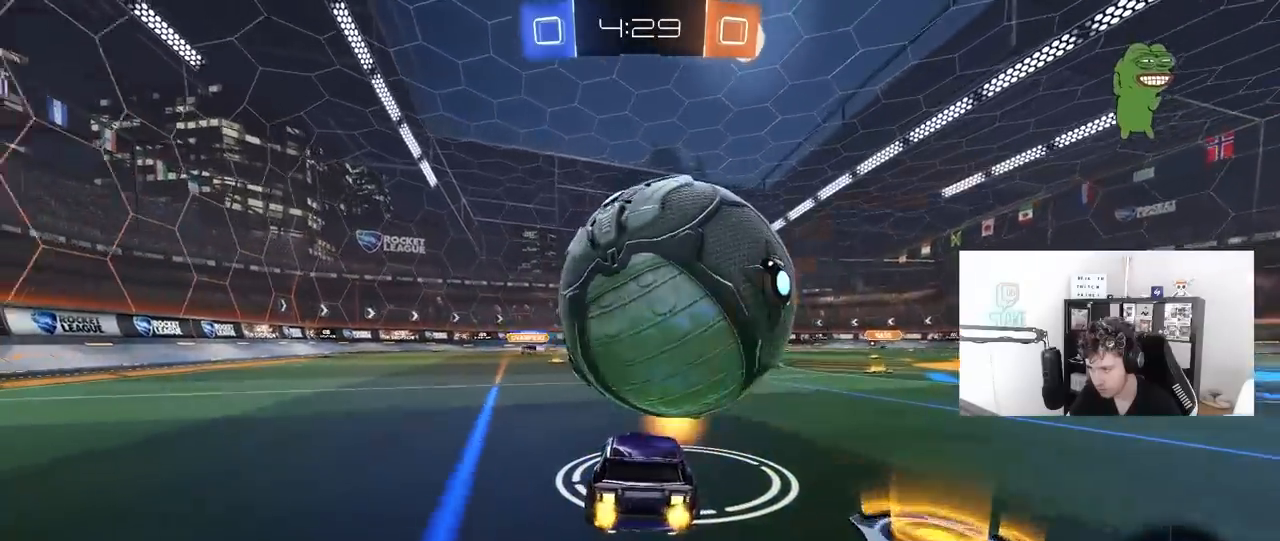
{"keys": ["w"], "mouse": [], "mouse_move": "still", "events": [[67, "d", "up"], [67, "mouse_left", "down"], [200, "a", "down"], [250, "a", "up"], [300, "mouse_left", "up"]]}
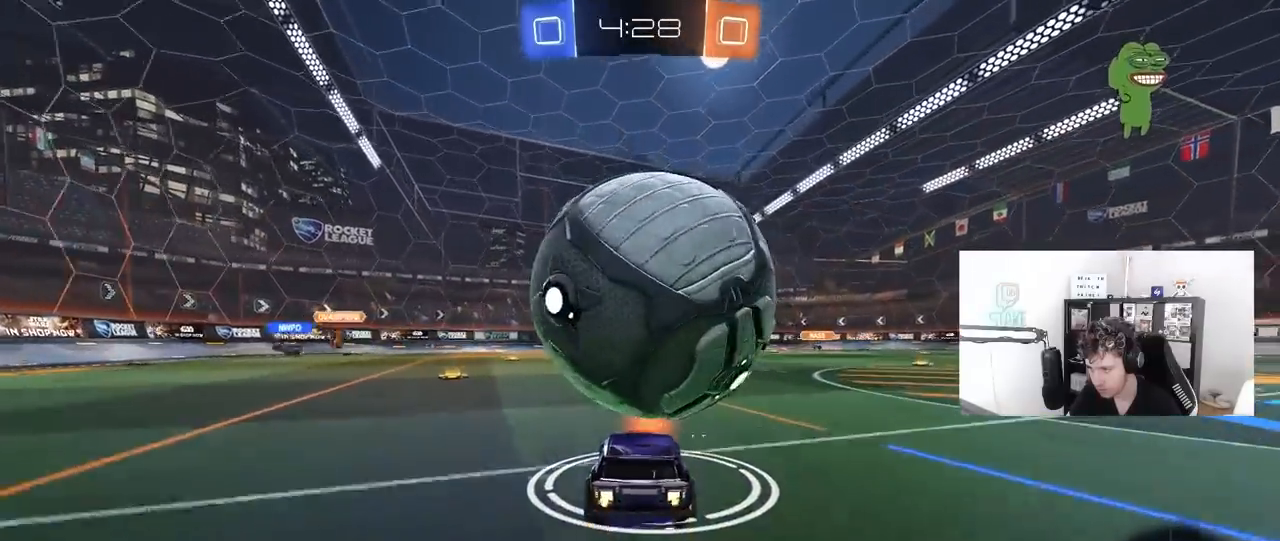
{"keys": ["a"], "mouse": [], "mouse_move": "still", "events": [[167, "d", "down"], [217, "d", "up"], [267, "w", "up"], [317, "mouse_right", "down"], [367, "d", "down"], [367, "s", "down"], [450, "a", "down"], [450, "d", "up"], [500, "mouse_right", "up"], [500, "s", "up"]]}
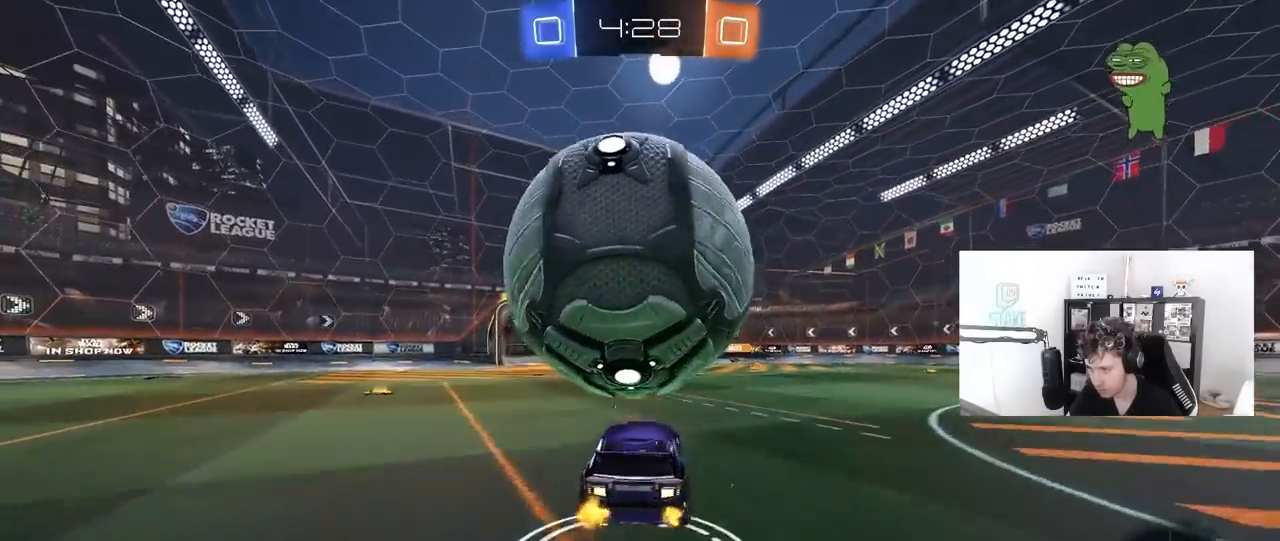
{"keys": ["d"], "mouse": [], "mouse_move": "still", "events": [[50, "a", "up"], [50, "mouse_right", "down"], [133, "a", "down"], [133, "s", "down"], [233, "mouse_right", "up"], [283, "shift", "down"], [383, "d", "down"], [417, "a", "up"], [417, "s", "up"], [417, "shift", "up"]]}
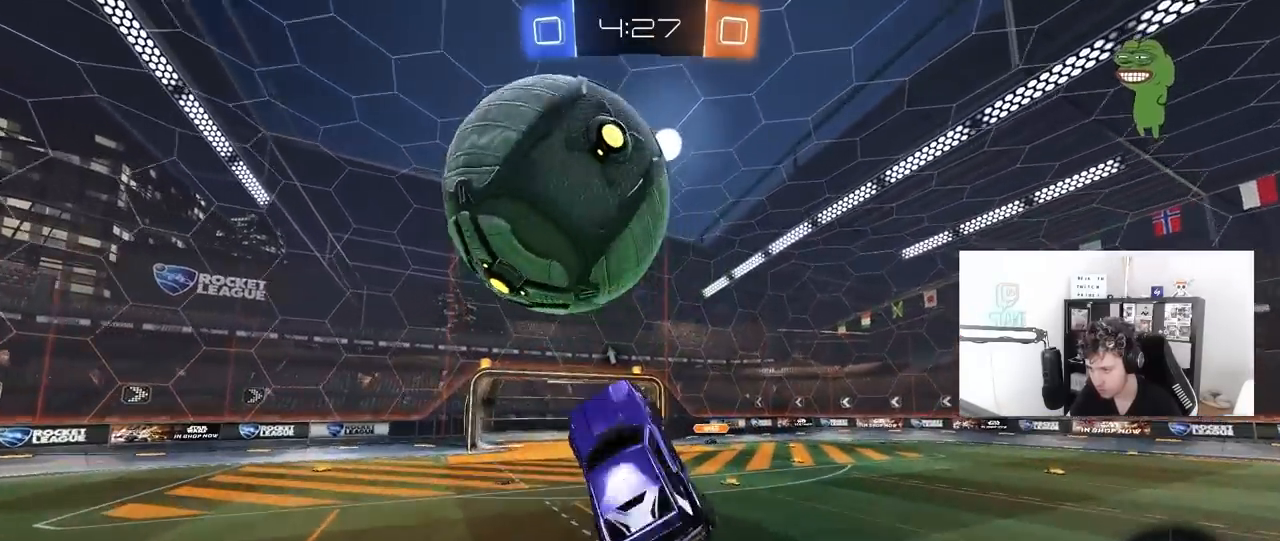
{"keys": ["a"], "mouse": [], "mouse_move": "still", "events": [[17, "d", "up"], [17, "mouse_left", "down"], [150, "a", "down"], [150, "w", "down"], [200, "mouse_left", "up"], [250, "a", "up"], [250, "d", "down"], [300, "w", "up"], [383, "d", "up"], [433, "a", "down"]]}
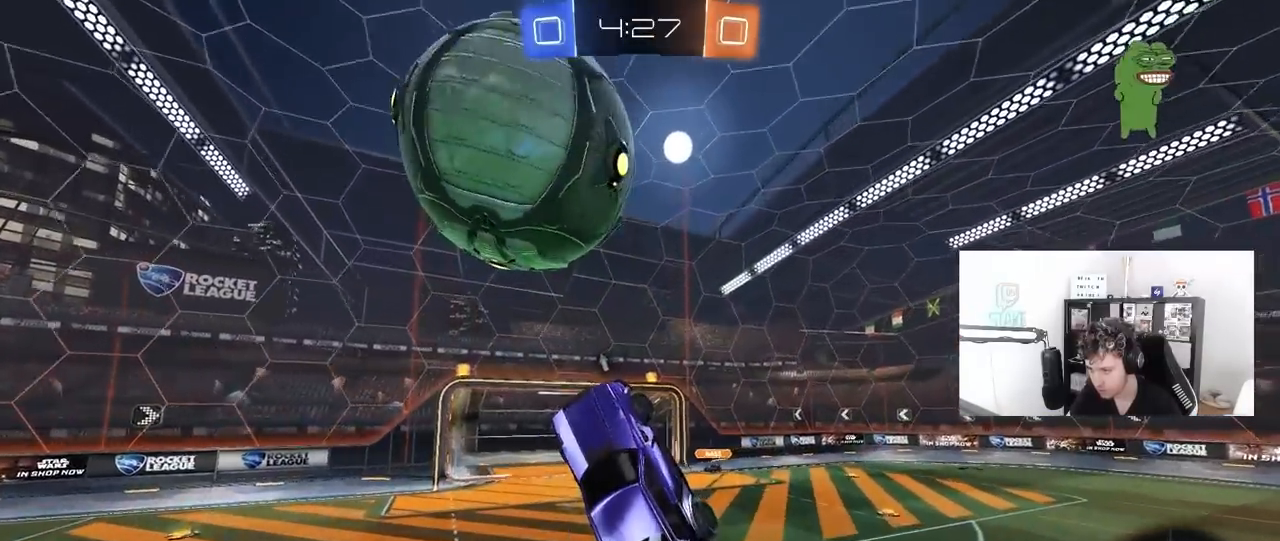
{"keys": ["d"], "mouse": ["left"], "mouse_move": "down-left", "events": [[83, "a", "up"], [133, "mouse_left", "down"], [267, "mouse_left", "up"], [367, "w", "down"], [417, "d", "down"], [417, "mouse_left", "down"], [417, "w", "up"]]}
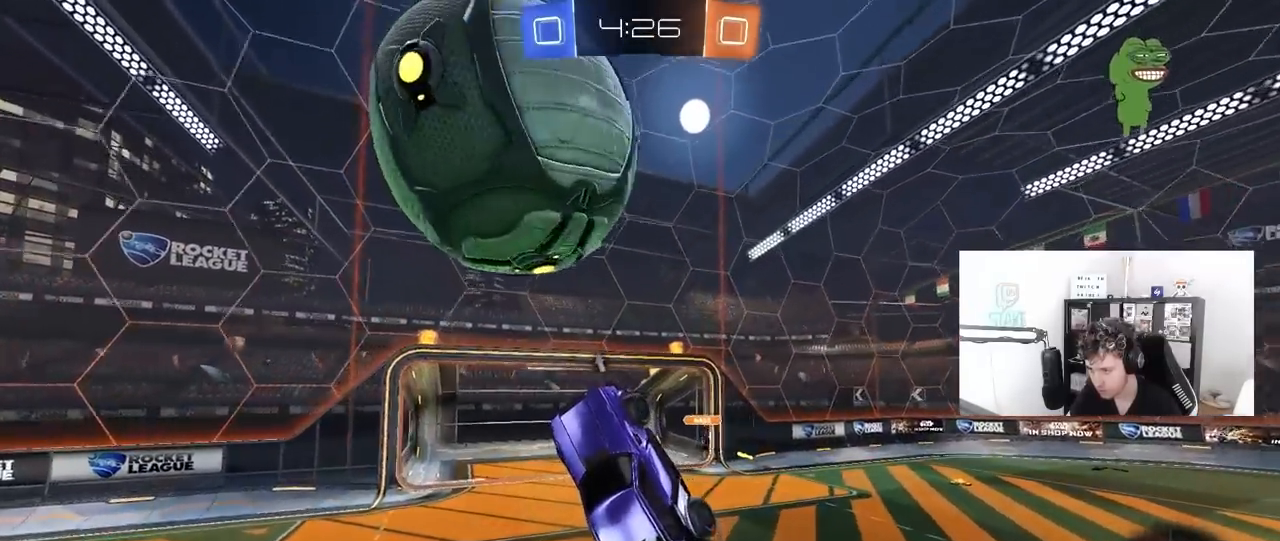
{"keys": ["a", "d"], "mouse": ["left"], "mouse_move": "down", "events": [[50, "d", "up"], [50, "mouse_left", "up"], [100, "a", "down"], [100, "mouse_left", "down"], [183, "mouse_left", "up"], [233, "w", "down"], [283, "d", "down"], [383, "d", "up"], [417, "mouse_left", "down"], [467, "d", "down"], [467, "w", "up"]]}
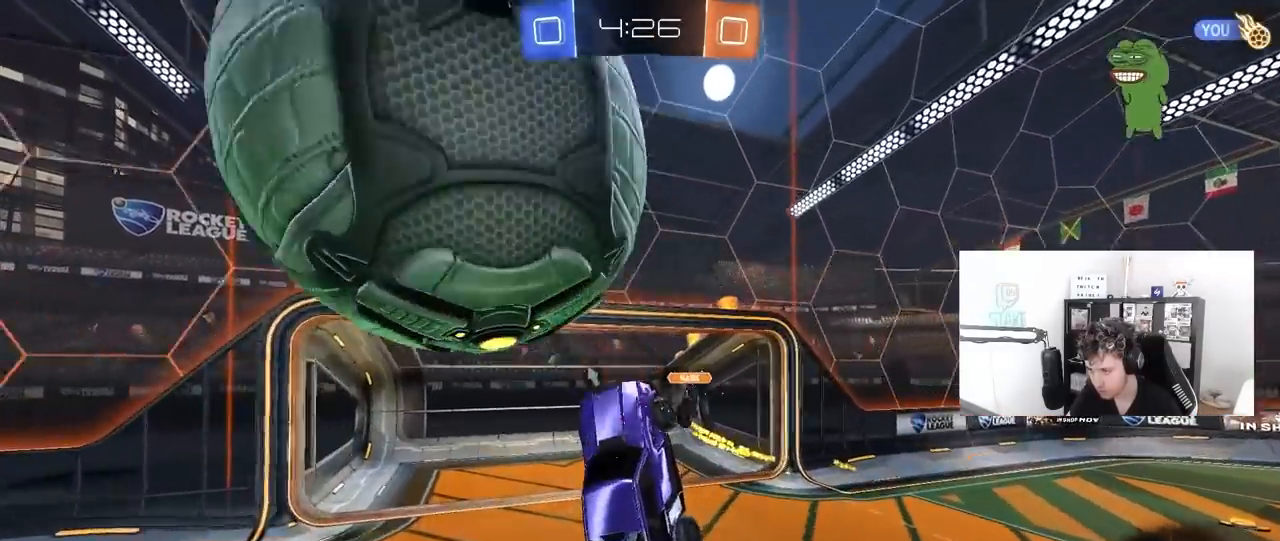
{"keys": ["a", "d", "s"], "mouse": ["left"], "mouse_move": "still", "events": [[17, "a", "up"], [17, "d", "up"], [17, "w", "down"], [67, "w", "up"], [117, "a", "down"], [350, "d", "down"], [383, "a", "up"], [433, "s", "down"], [483, "a", "down"]]}
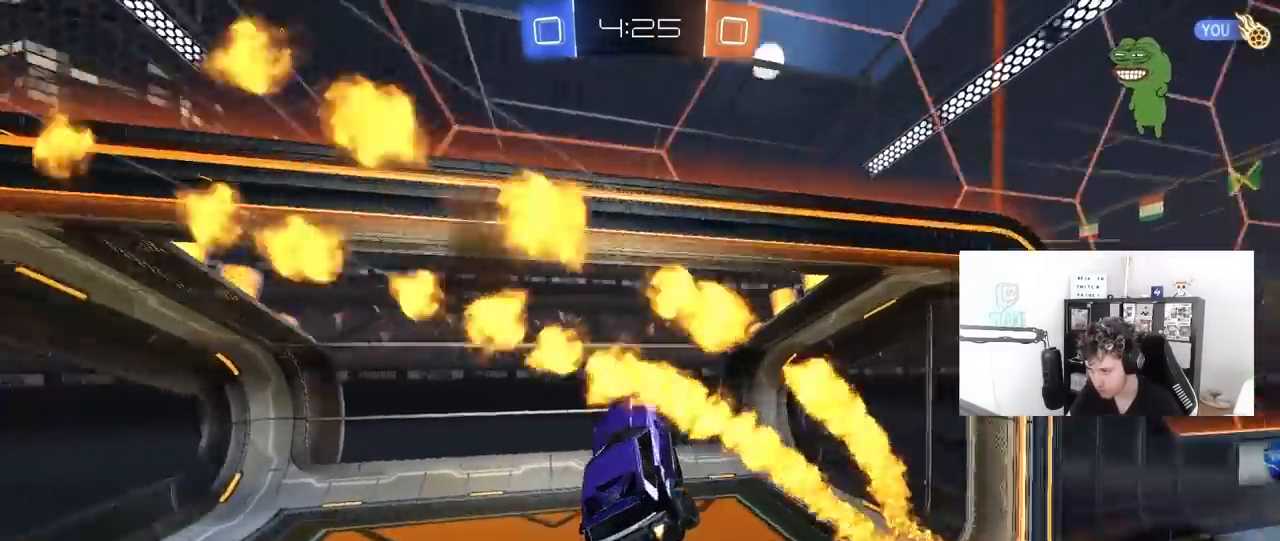
{"keys": ["a", "w"], "mouse": [], "mouse_move": "still", "events": [[33, "d", "up"], [33, "space", "down"], [83, "mouse_left", "up"], [133, "shift", "down"], [167, "space", "up"], [217, "s", "up"], [267, "shift", "up"], [417, "w", "down"]]}
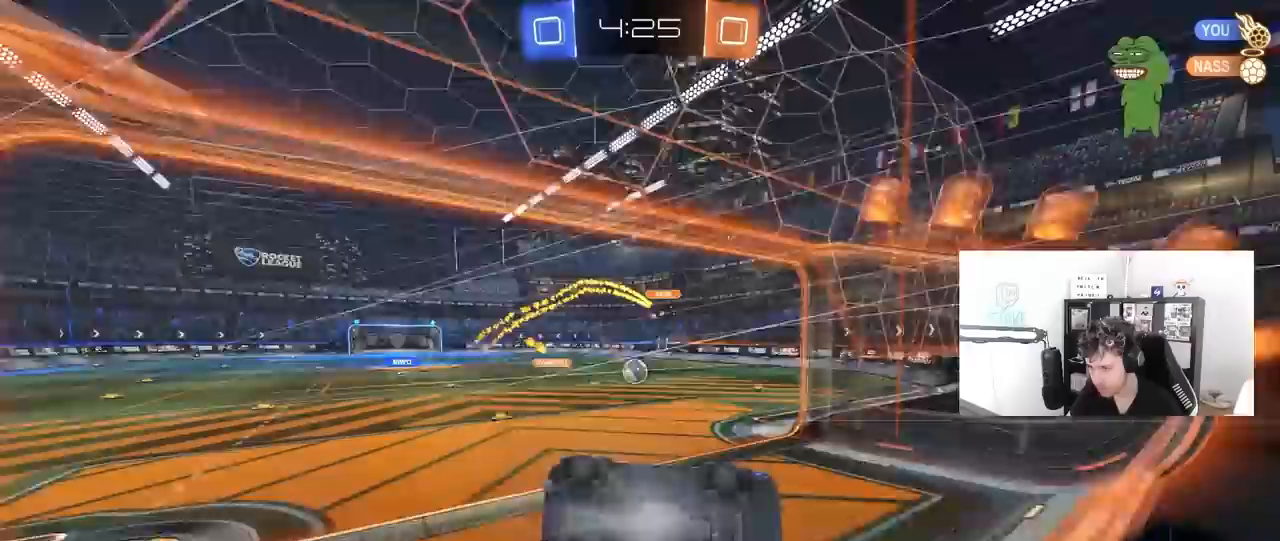
{"keys": ["a", "w"], "mouse": [], "mouse_move": "up-right", "events": []}
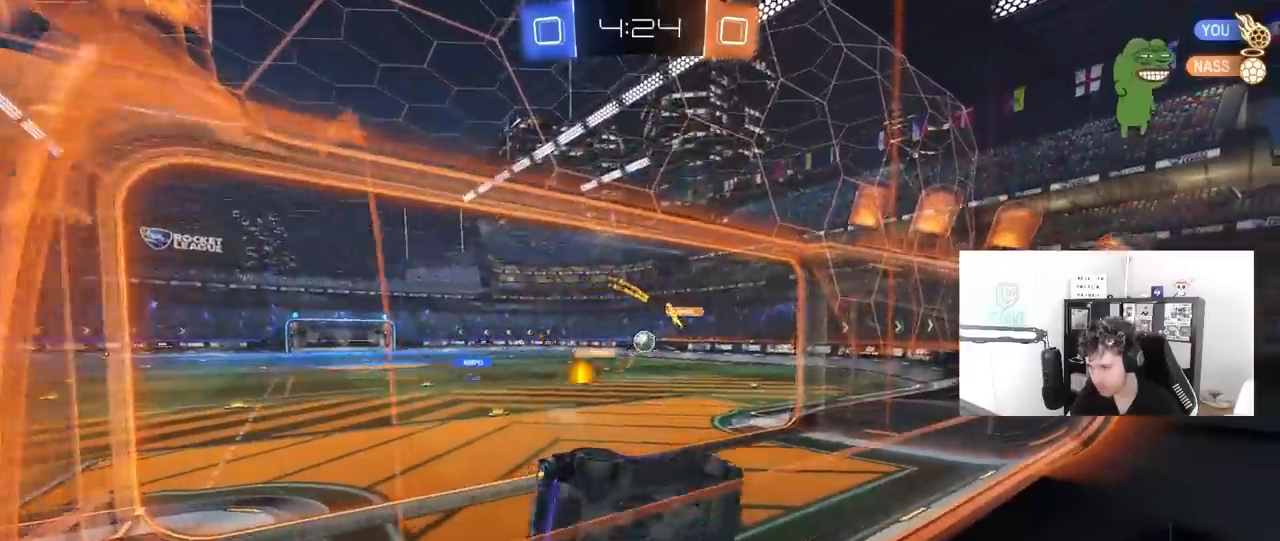
{"keys": ["a", "w"], "mouse": [], "mouse_move": "still", "events": []}
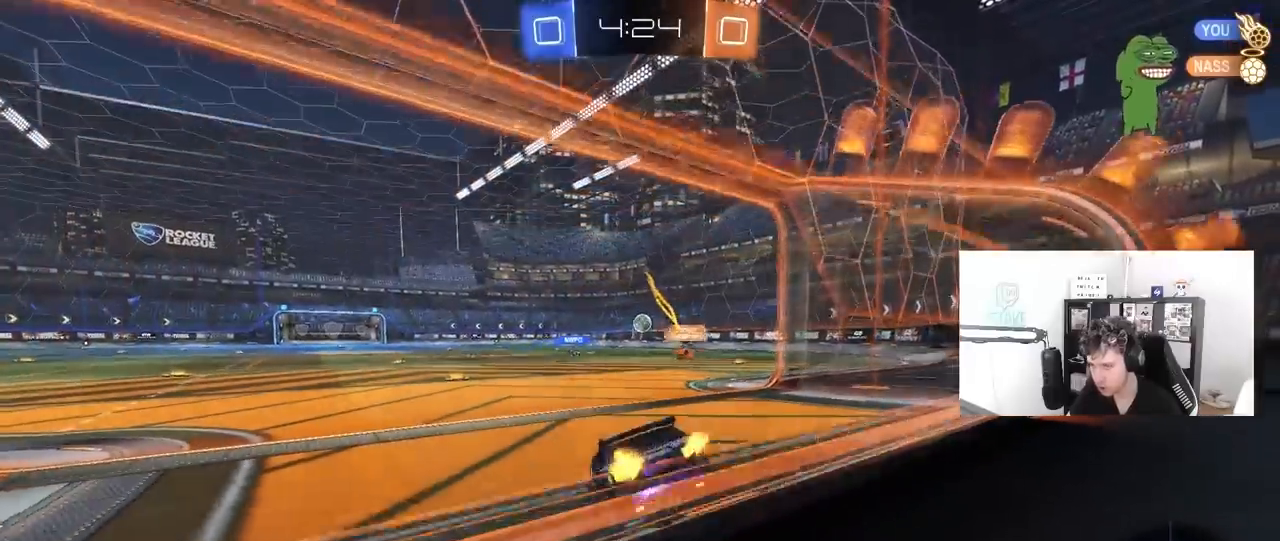
{"keys": ["a", "shift", "w"], "mouse": ["left"], "mouse_move": "still", "events": [[33, "a", "up"], [33, "mouse_left", "down"], [267, "d", "down"], [317, "mouse_right", "down"], [400, "a", "down"], [400, "d", "up"], [400, "mouse_right", "up"], [400, "shift", "down"]]}
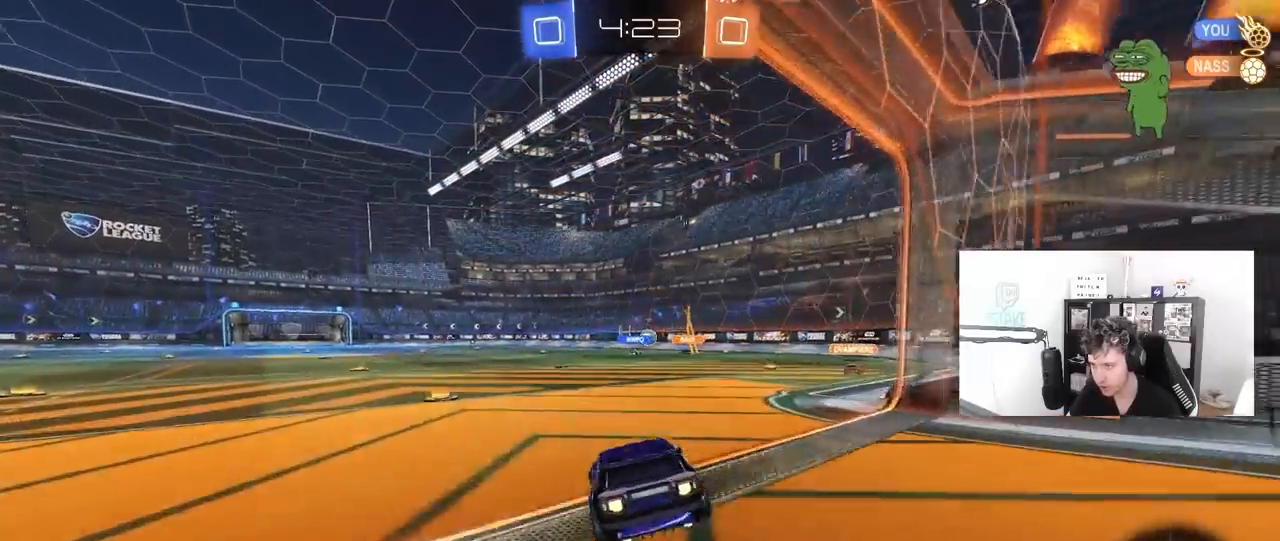
{"keys": ["a", "shift"], "mouse": ["left"], "mouse_move": "still", "events": [[50, "mouse_right", "down"], [133, "s", "down"], [133, "w", "up"], [233, "mouse_right", "up"], [417, "s", "up"]]}
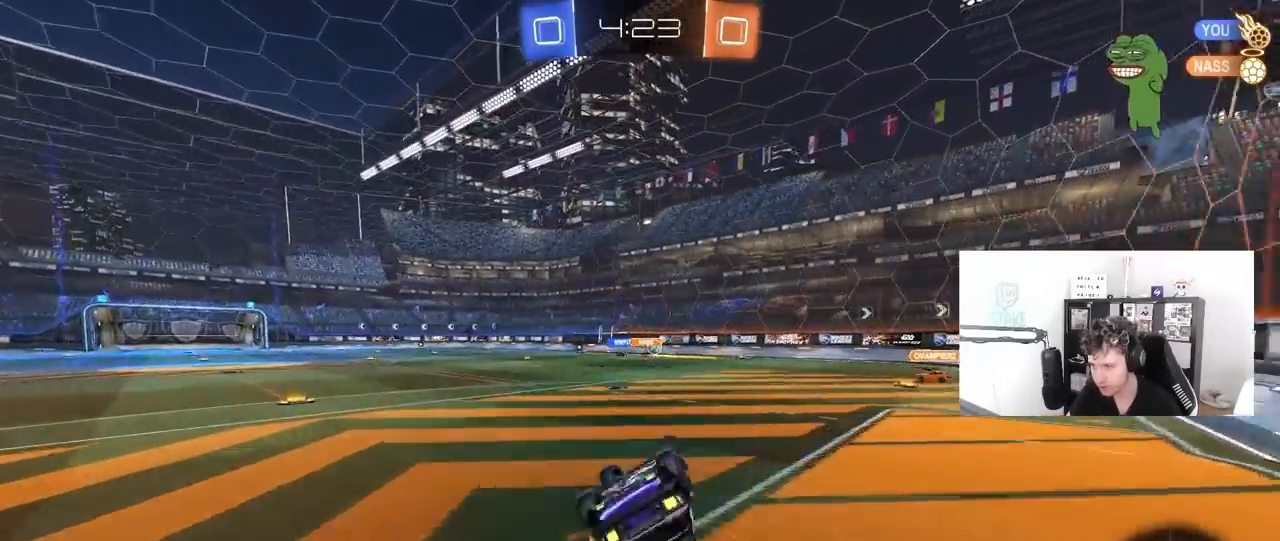
{"keys": ["a", "w"], "mouse": [], "mouse_move": "still", "events": [[67, "s", "down"], [250, "s", "up"], [250, "shift", "up"], [300, "mouse_left", "up"], [300, "space", "down"], [483, "space", "up"], [483, "w", "down"]]}
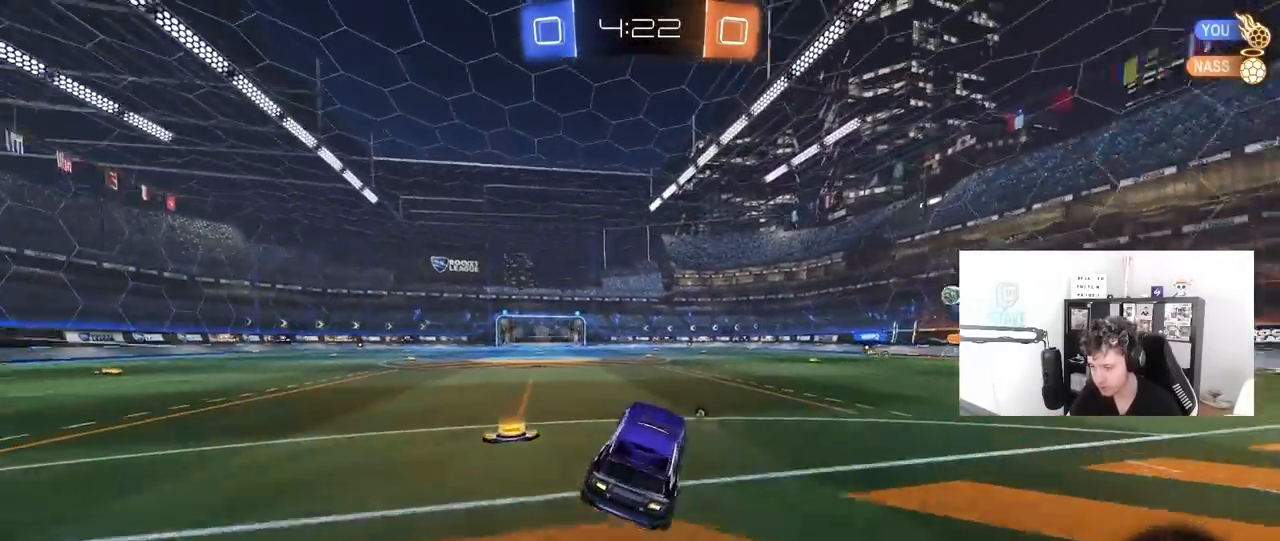
{"keys": ["a", "w"], "mouse": [], "mouse_move": "still", "events": [[167, "a", "up"], [450, "a", "down"]]}
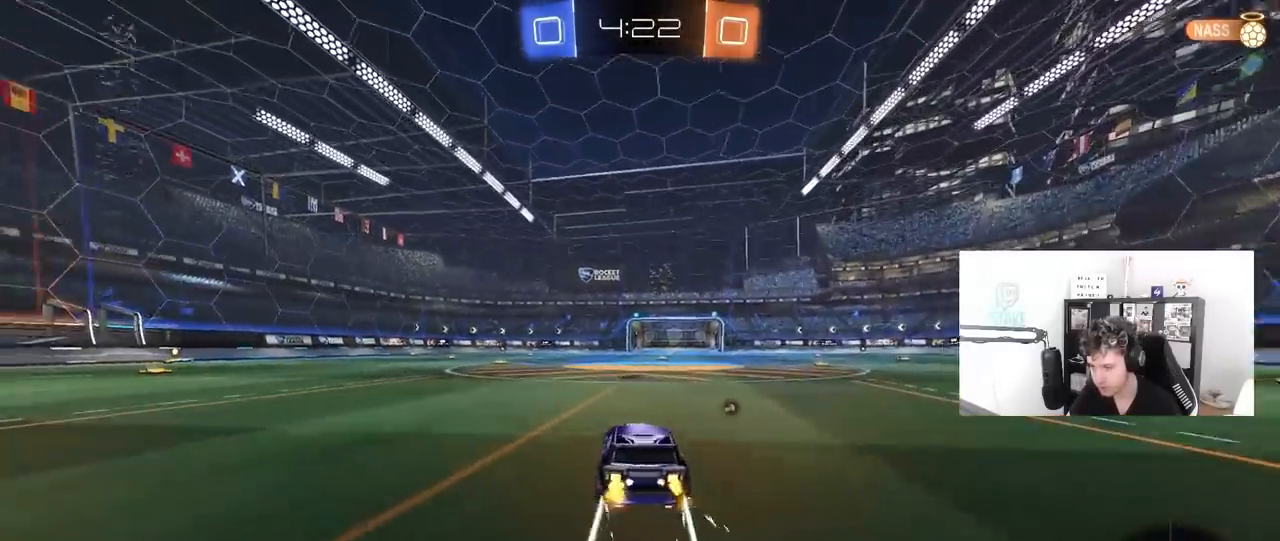
{"keys": ["d", "s", "shift"], "mouse": [], "mouse_move": "right", "events": [[50, "a", "up"], [50, "mouse_right", "down"], [133, "d", "down"], [133, "mouse_right", "up"], [133, "shift", "down"], [233, "mouse_right", "down"], [283, "s", "down"], [283, "w", "up"], [383, "mouse_right", "up"]]}
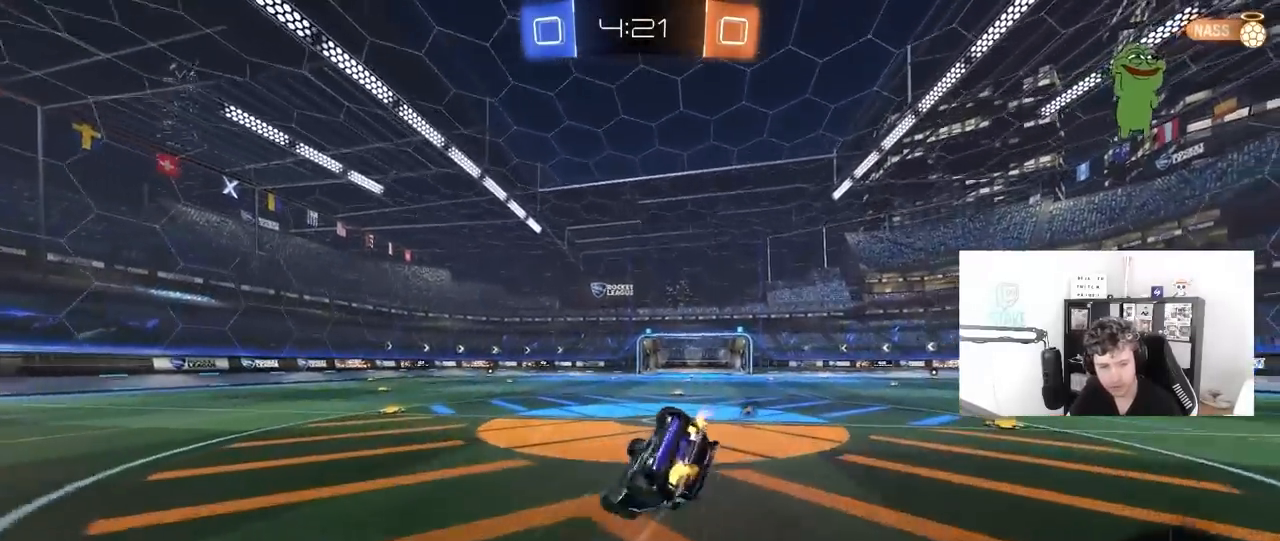
{"keys": ["d"], "mouse": [], "mouse_move": "still", "events": [[67, "s", "up"], [250, "s", "down"], [433, "s", "up"], [433, "shift", "up"]]}
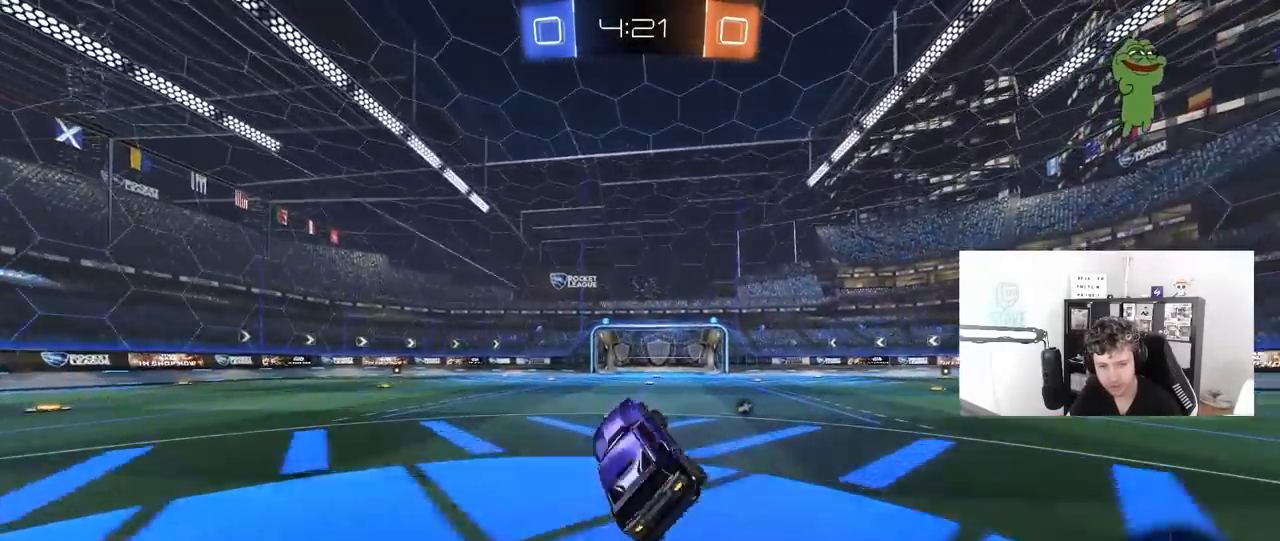
{"keys": ["space", "w"], "mouse": [], "mouse_move": "still", "events": [[33, "d", "up"], [133, "w", "down"], [217, "a", "down"], [317, "a", "up"], [500, "space", "down"]]}
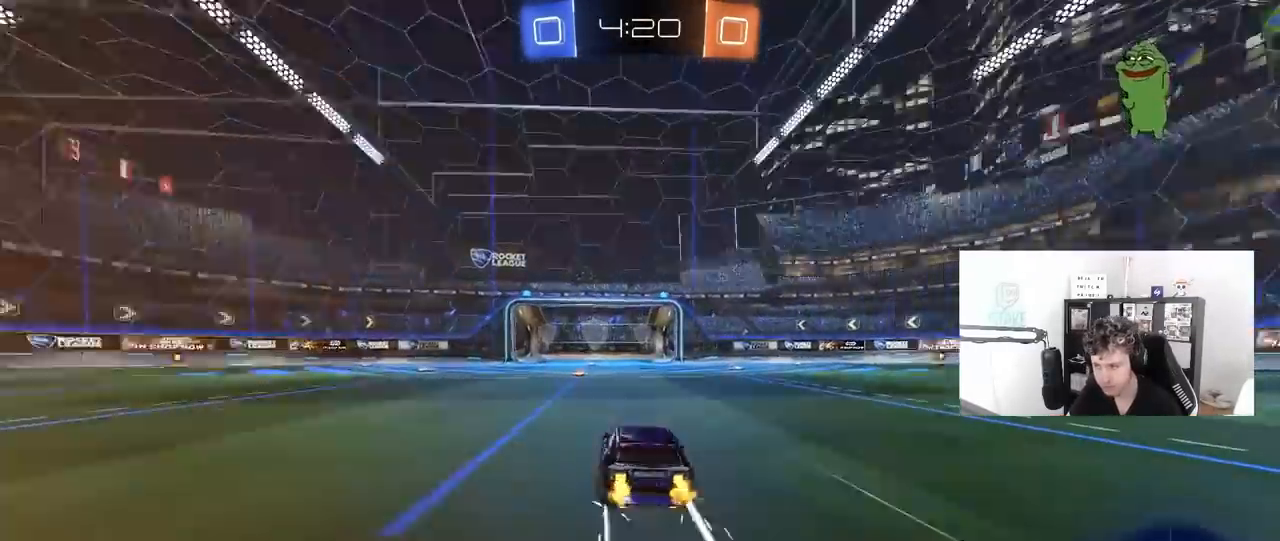
{"keys": ["w"], "mouse": [], "mouse_move": "still", "events": [[100, "a", "down"], [183, "a", "up"], [183, "space", "up"], [333, "d", "down"], [417, "d", "up"]]}
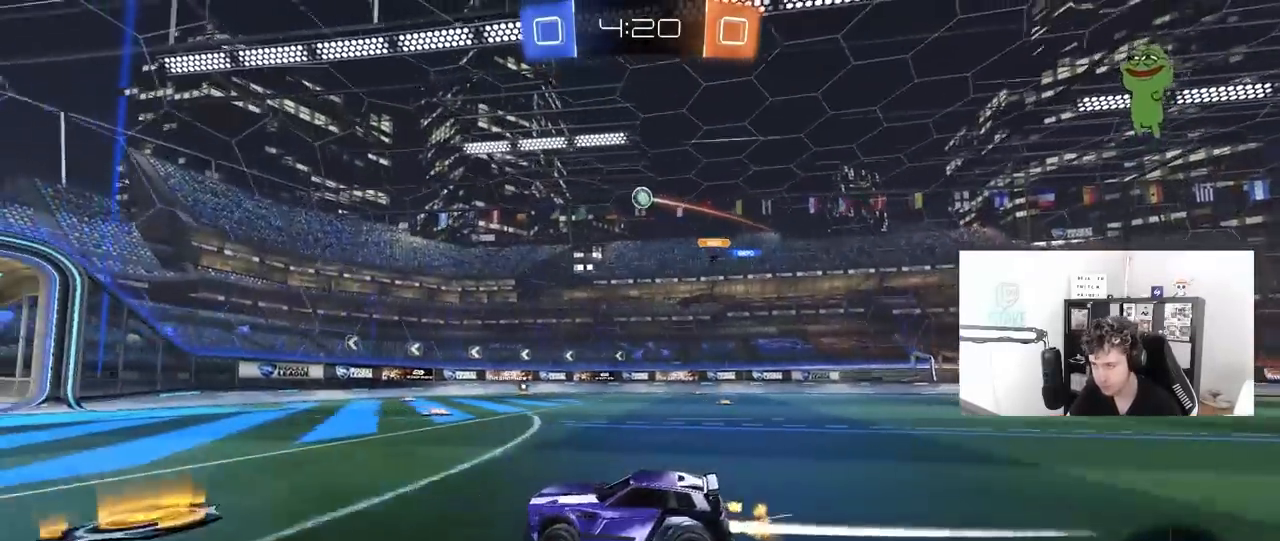
{"keys": ["d", "shift", "w"], "mouse": [], "mouse_move": "still", "events": [[433, "d", "down"], [483, "shift", "down"]]}
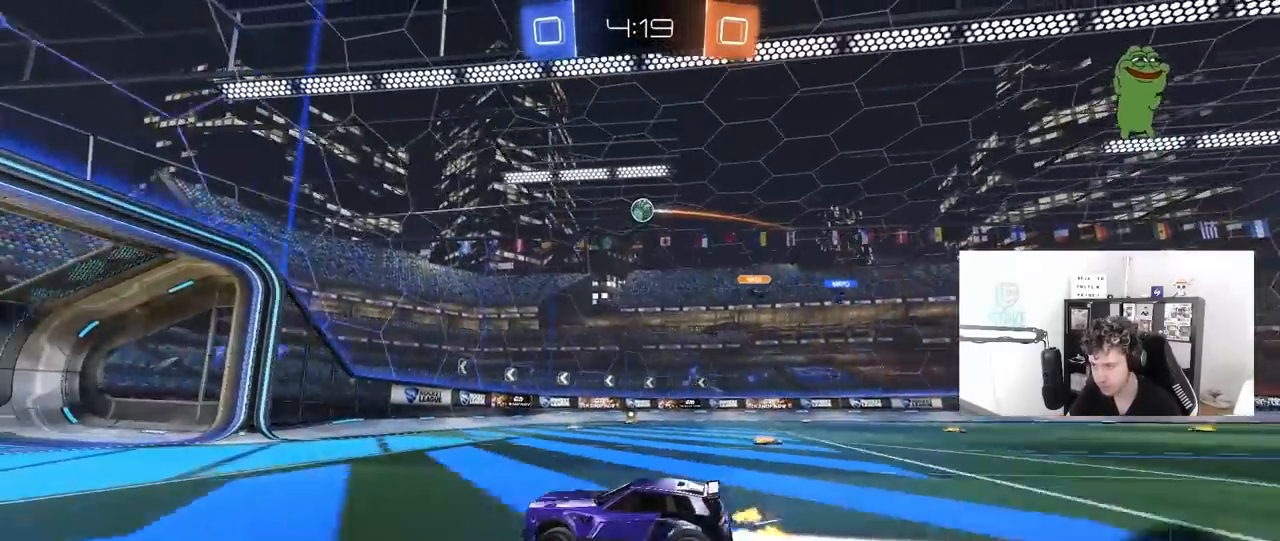
{"keys": ["d", "w"], "mouse": [], "mouse_move": "still", "events": [[217, "shift", "up"]]}
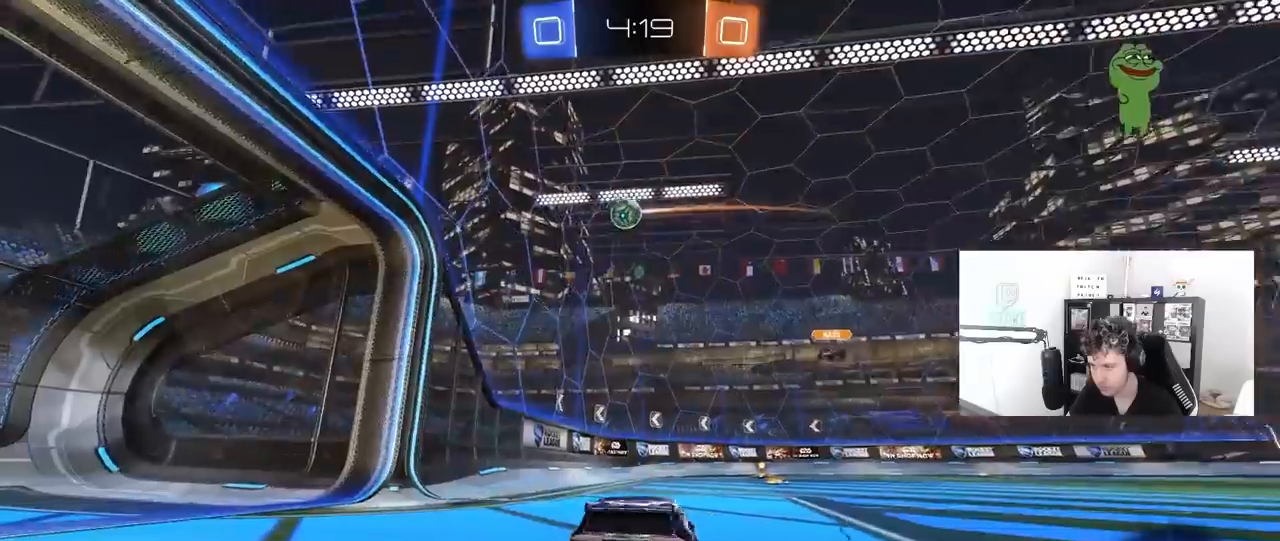
{"keys": ["a", "s", "shift"], "mouse": ["right"], "mouse_move": "down-left", "events": [[100, "d", "up"], [333, "d", "down"], [417, "mouse_right", "down"], [417, "w", "up"], [467, "a", "down"], [467, "d", "up"], [467, "s", "down"], [467, "shift", "down"]]}
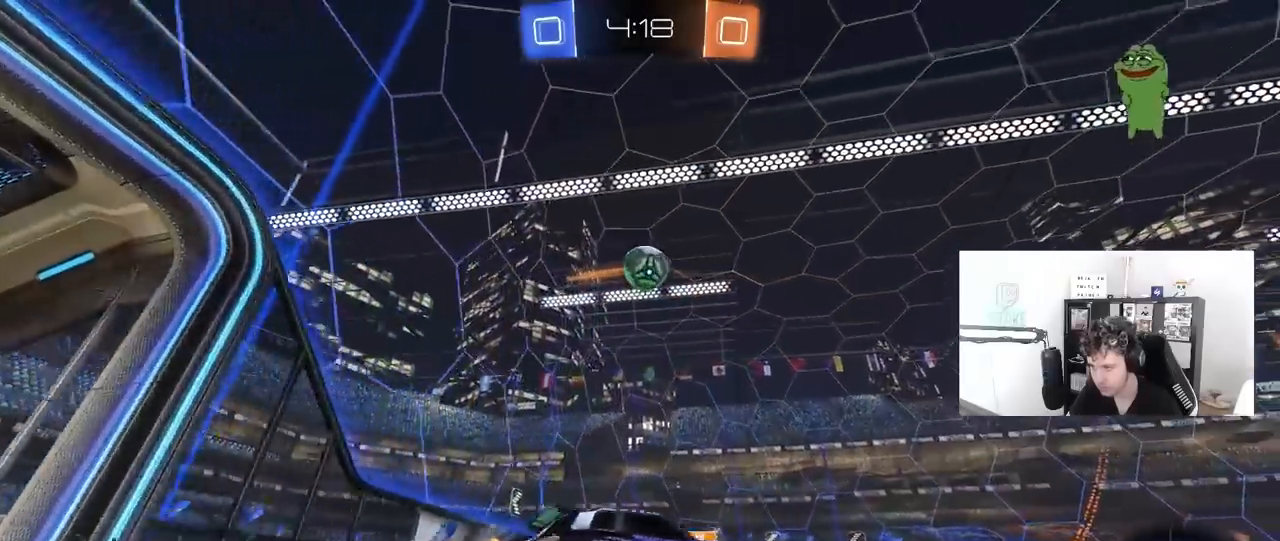
{"keys": ["a"], "mouse": ["left"], "mouse_move": "still", "events": [[117, "a", "up"], [117, "mouse_left", "down"], [117, "s", "up"], [117, "shift", "up"], [150, "mouse_right", "up"], [200, "mouse_right", "down"], [250, "a", "down"], [250, "s", "down"], [350, "mouse_right", "up"], [350, "s", "up"]]}